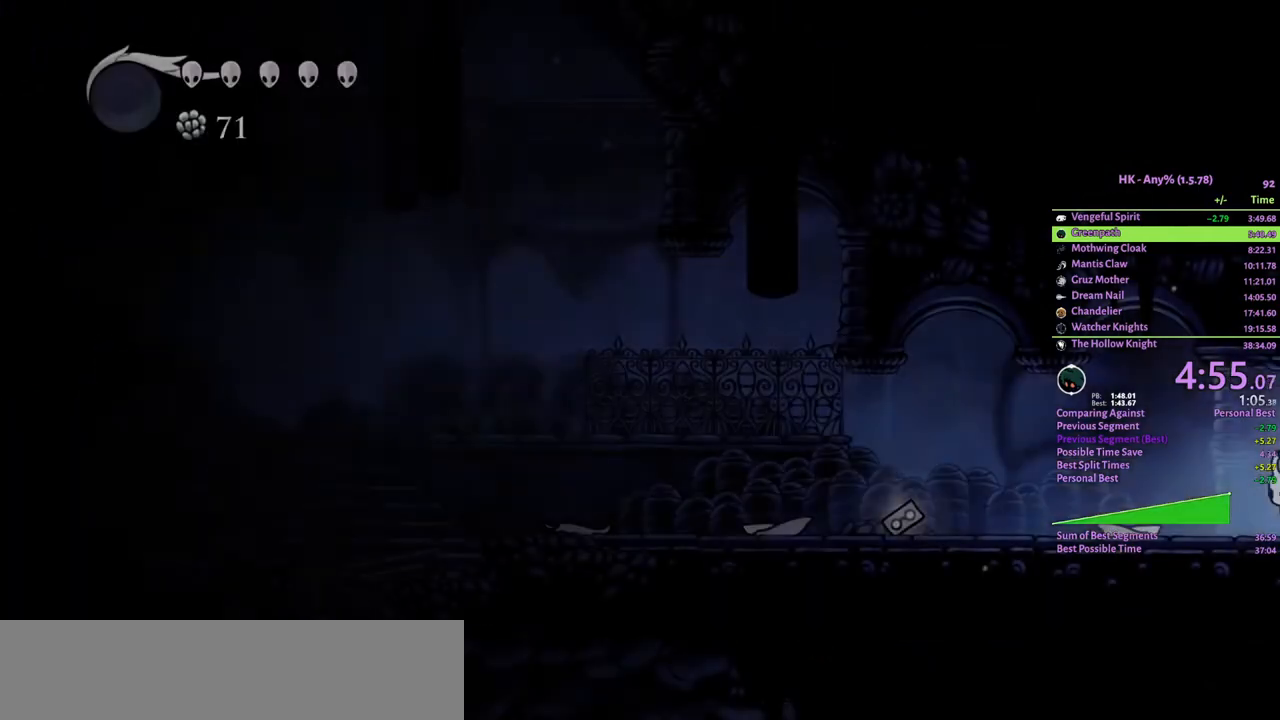
Gameplay with keyboard; each line is a JSON object with the keys held at the frame after it. "events" lists presses ("down") and releases ("up") of "a", "attack", "cloak", "crystal", "d", "dash", "focus", "inventory", "jump", "map", "s", "spell" and "w" between this image and that frame as [ms after this image, input, new state], when the widget could be followed in between. No other keys are recorded. Mouse input is not recorded. Key names are as the overlay labels them; some are game actions (e.g. jump) rather than physical keys.
{"keys": ["a"], "events": []}
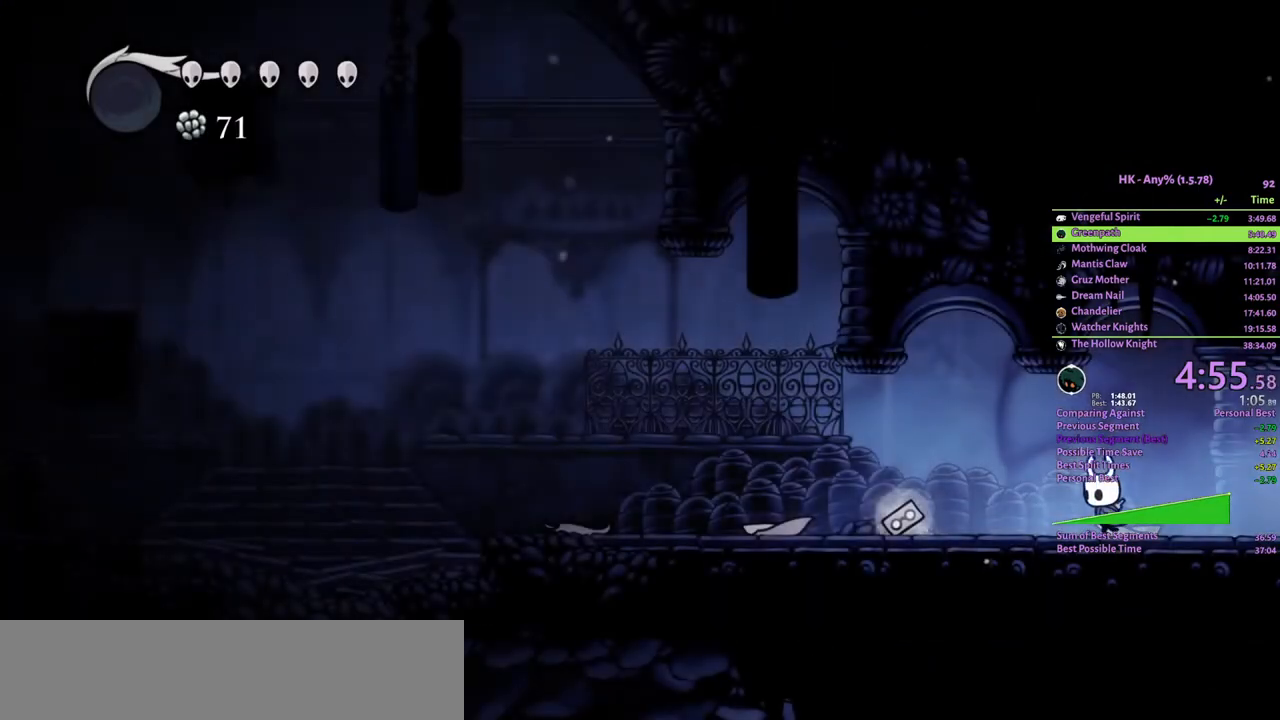
{"keys": ["a"], "events": []}
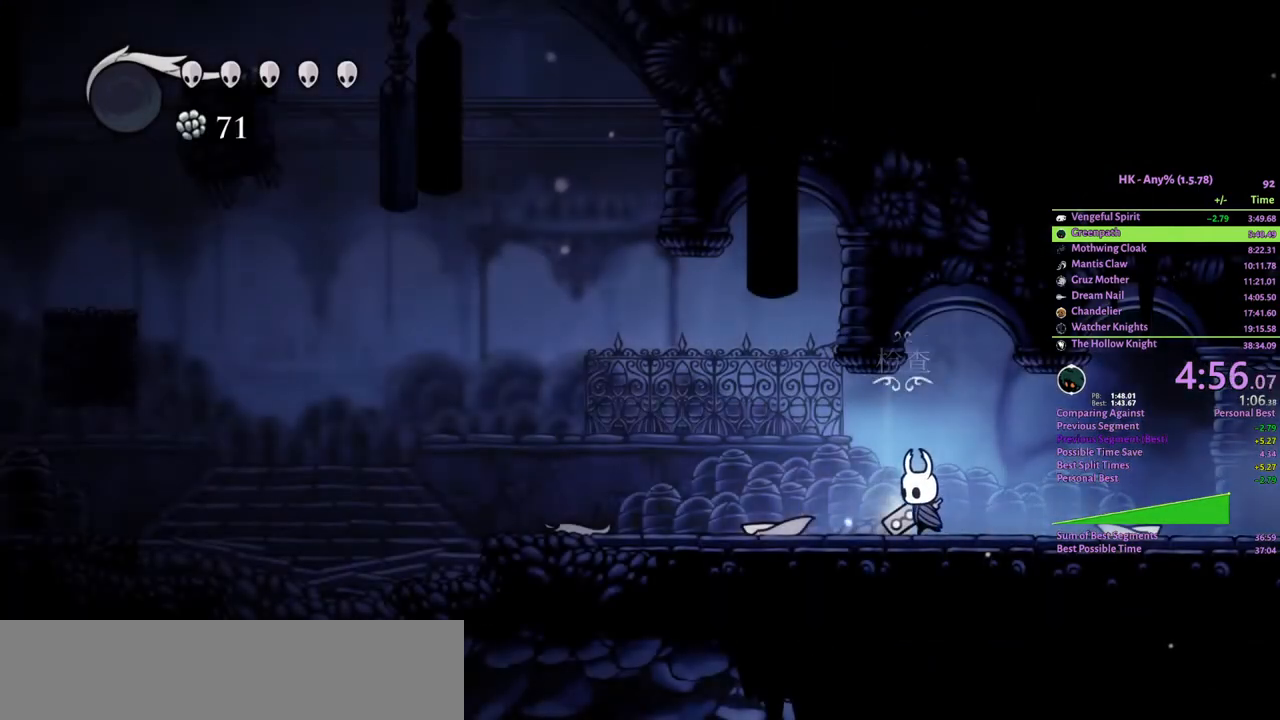
{"keys": ["a"], "events": []}
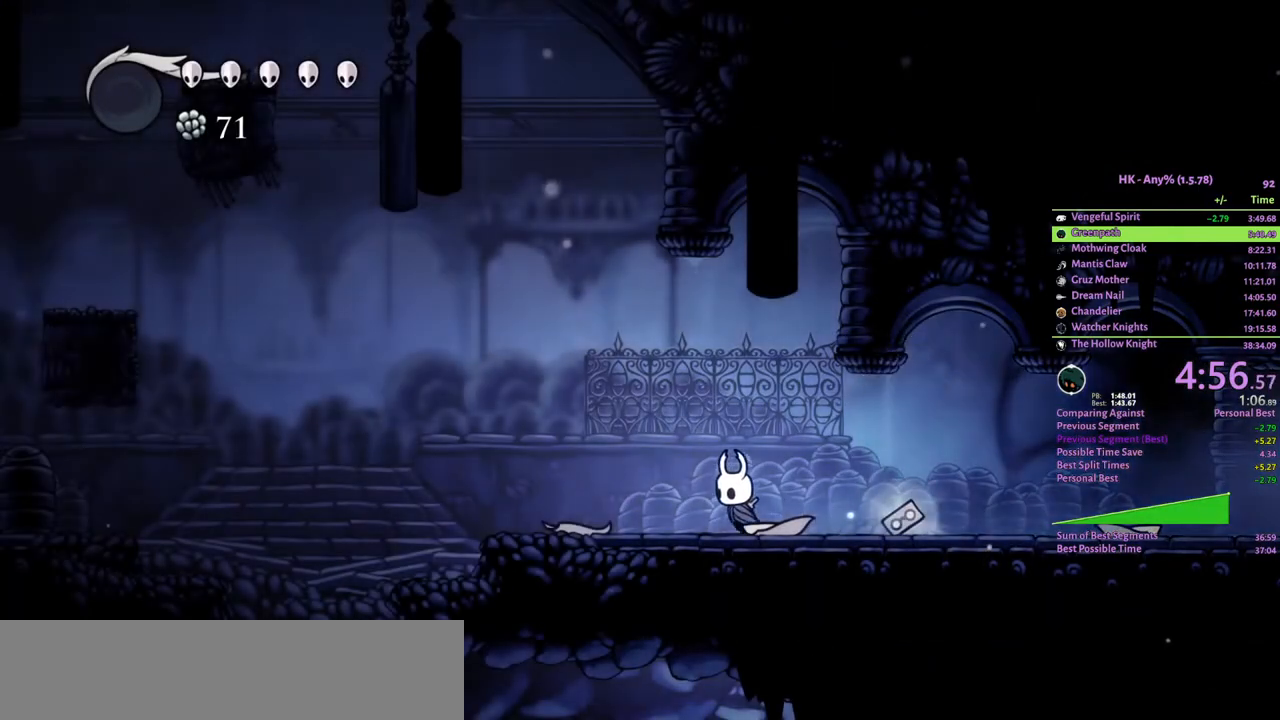
{"keys": ["a"], "events": []}
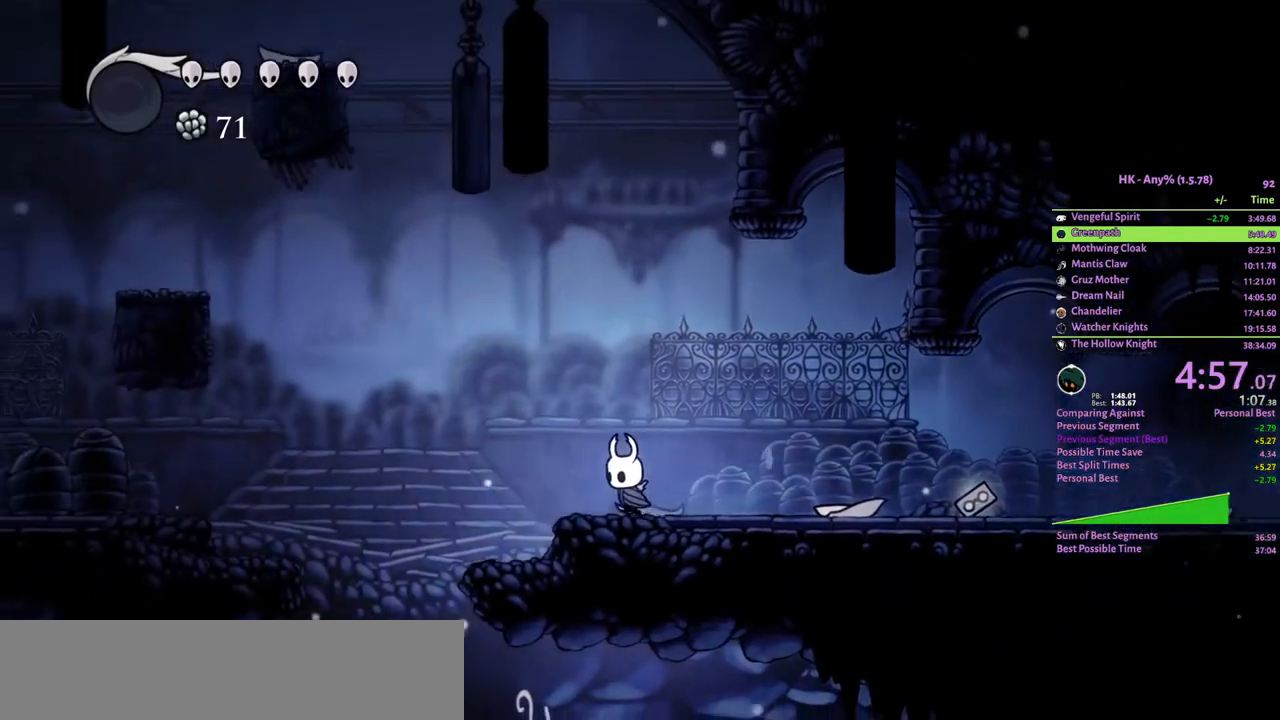
{"keys": ["a", "crystal"], "events": [[167, "crystal", "down"]]}
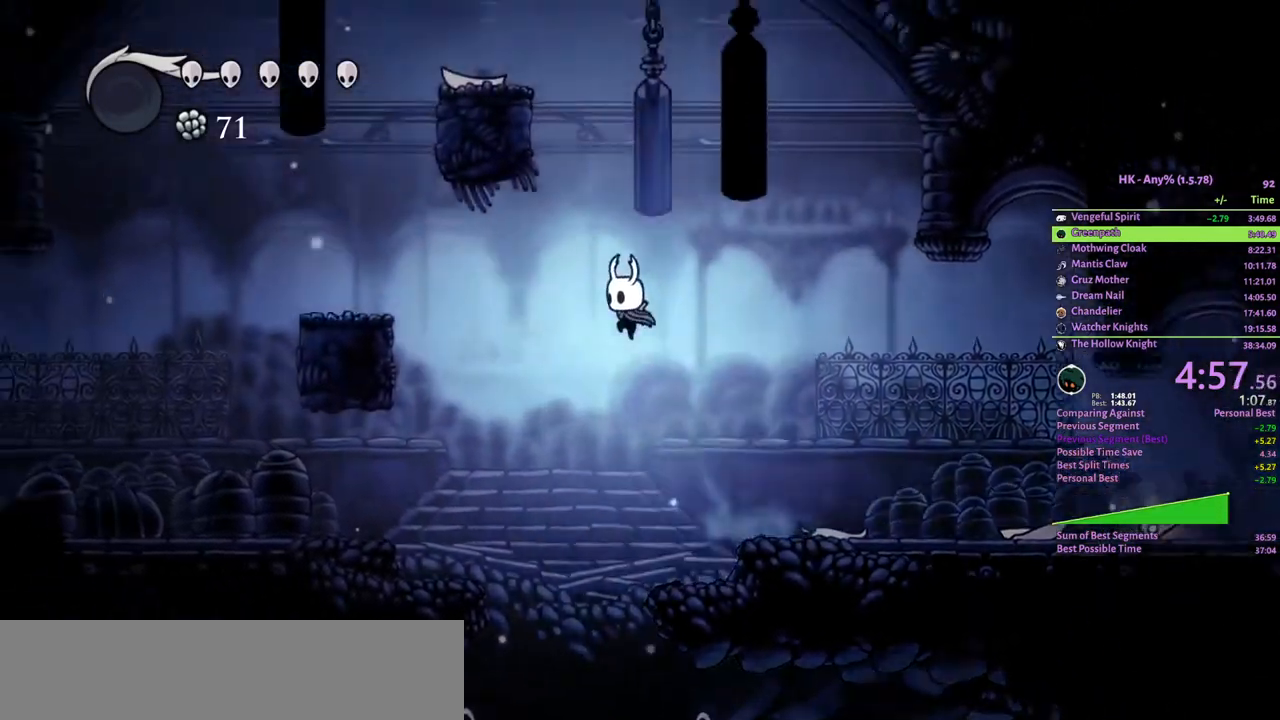
{"keys": ["a"], "events": [[233, "crystal", "up"]]}
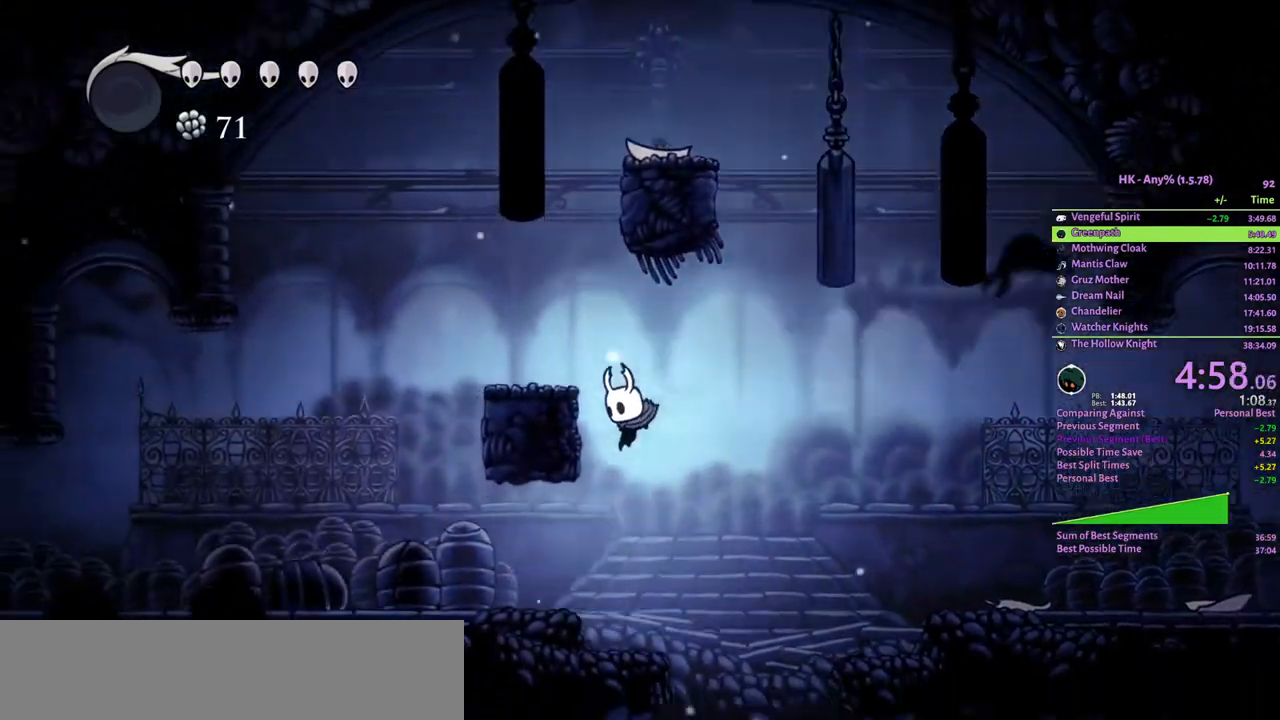
{"keys": ["a", "crystal"], "events": [[200, "a", "up"], [233, "crystal", "down"], [233, "d", "down"], [467, "a", "down"], [467, "d", "up"]]}
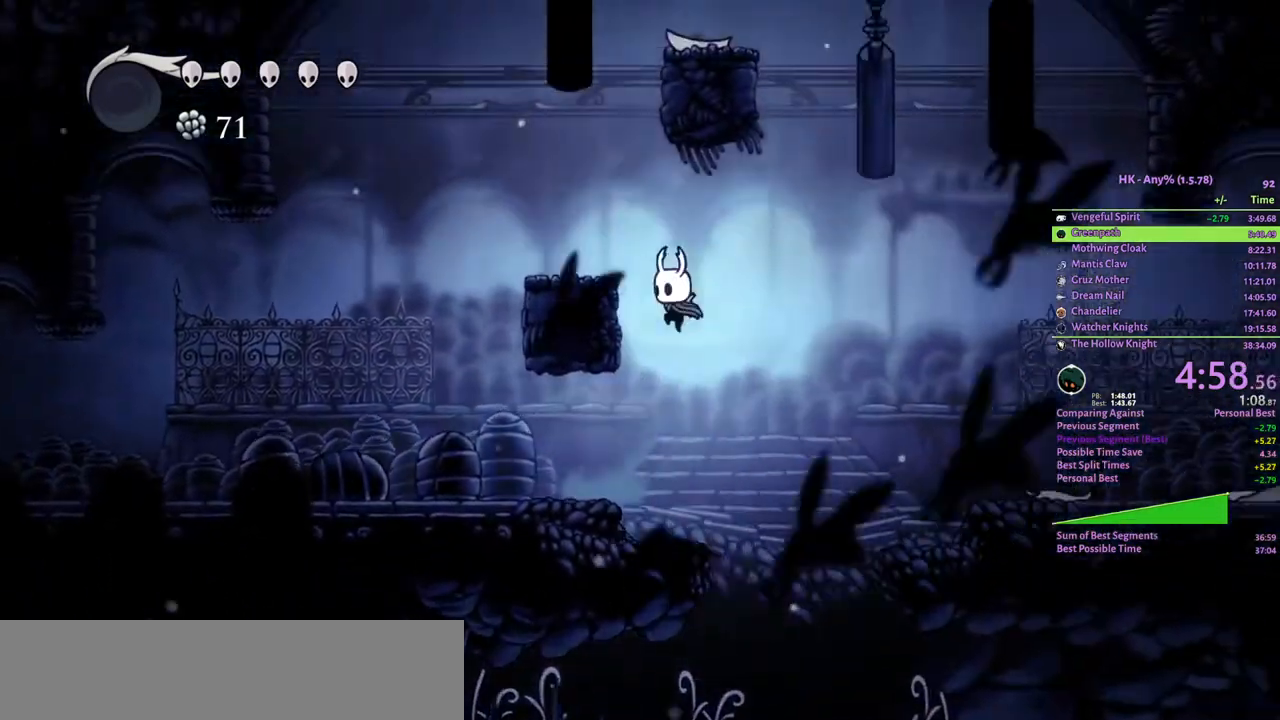
{"keys": ["crystal", "d"], "events": [[167, "crystal", "up"], [267, "a", "up"], [300, "crystal", "down"], [500, "d", "down"]]}
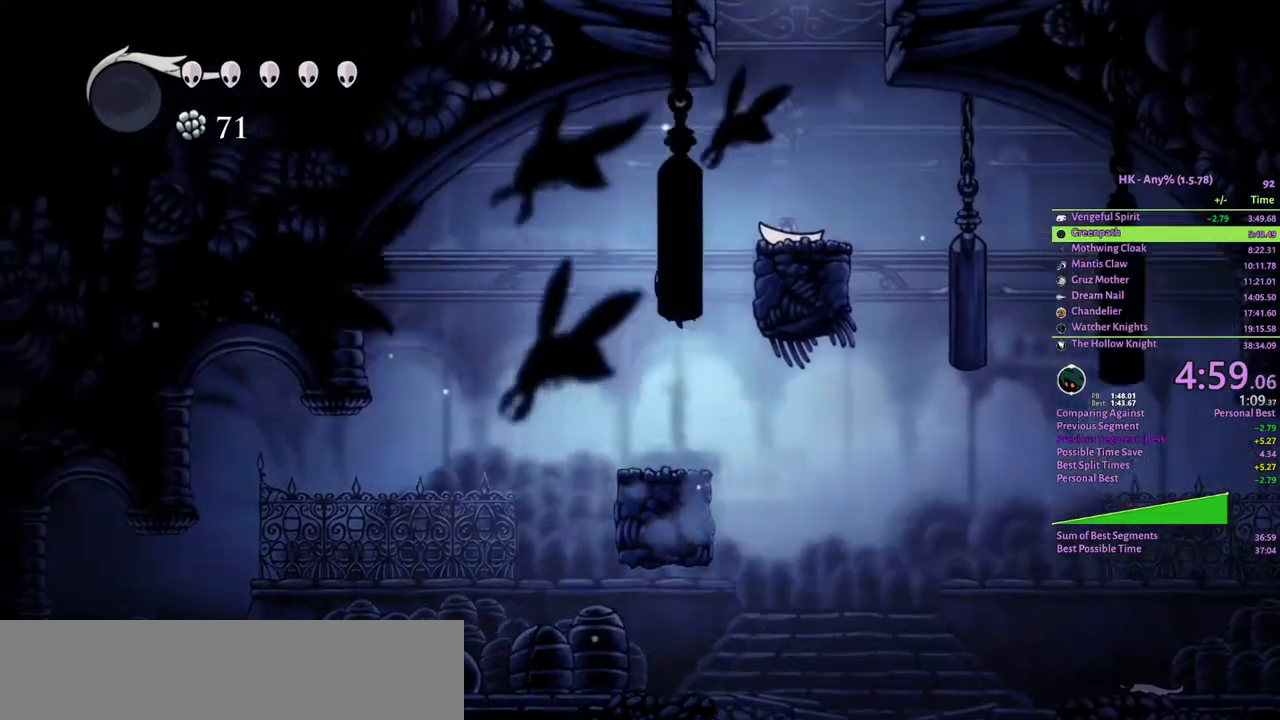
{"keys": ["a", "crystal"], "events": [[300, "crystal", "up"], [367, "d", "up"], [400, "crystal", "down"], [433, "a", "down"]]}
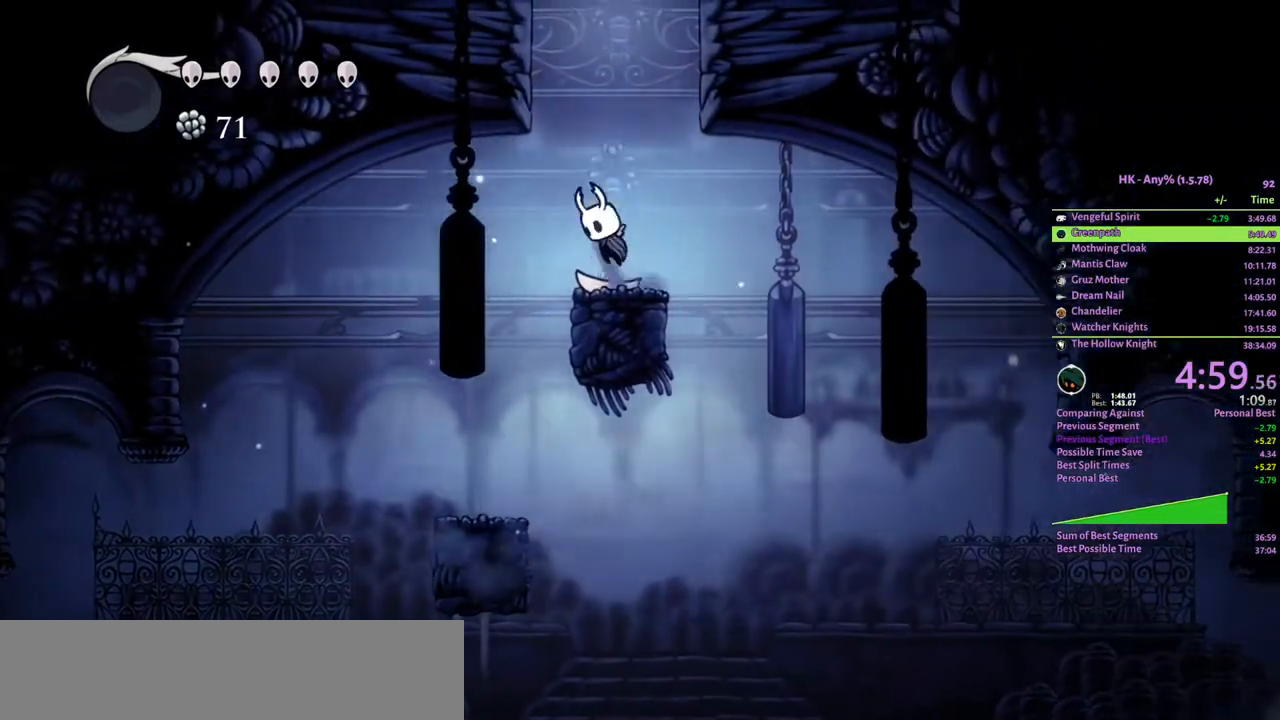
{"keys": ["crystal"], "events": [[67, "a", "up"]]}
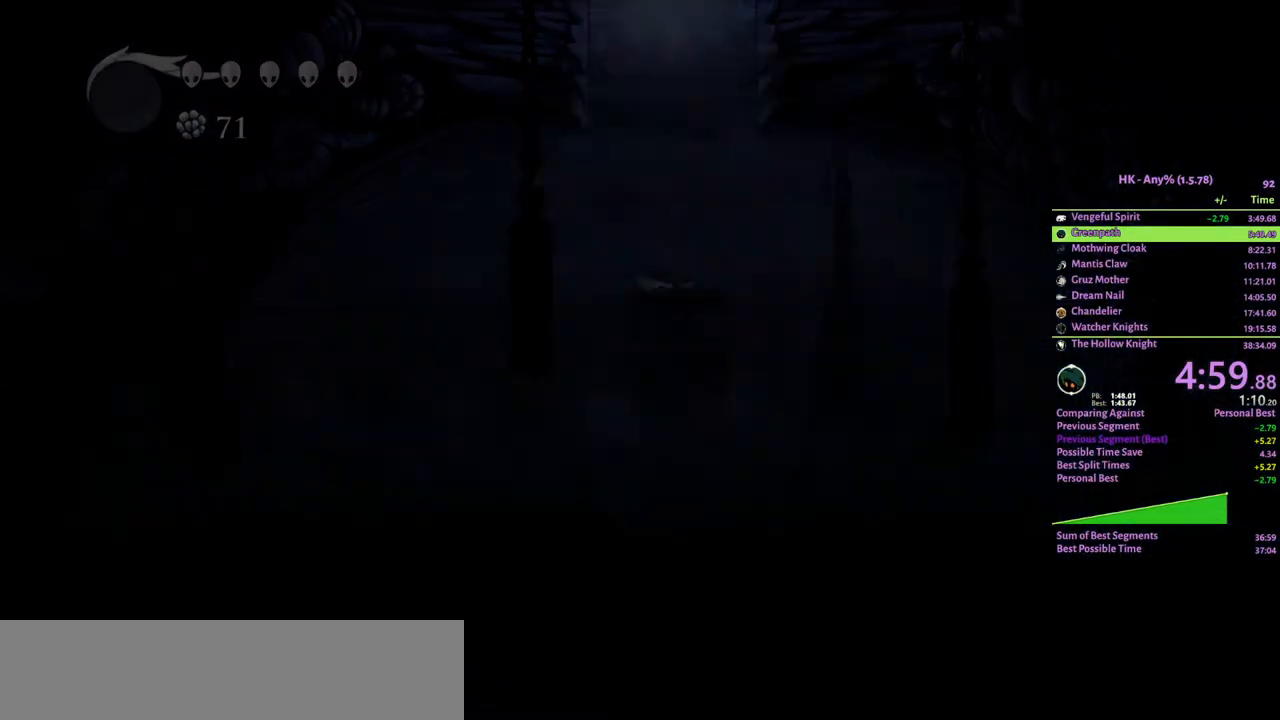
{"keys": ["a"], "events": [[200, "a", "down"], [367, "crystal", "up"]]}
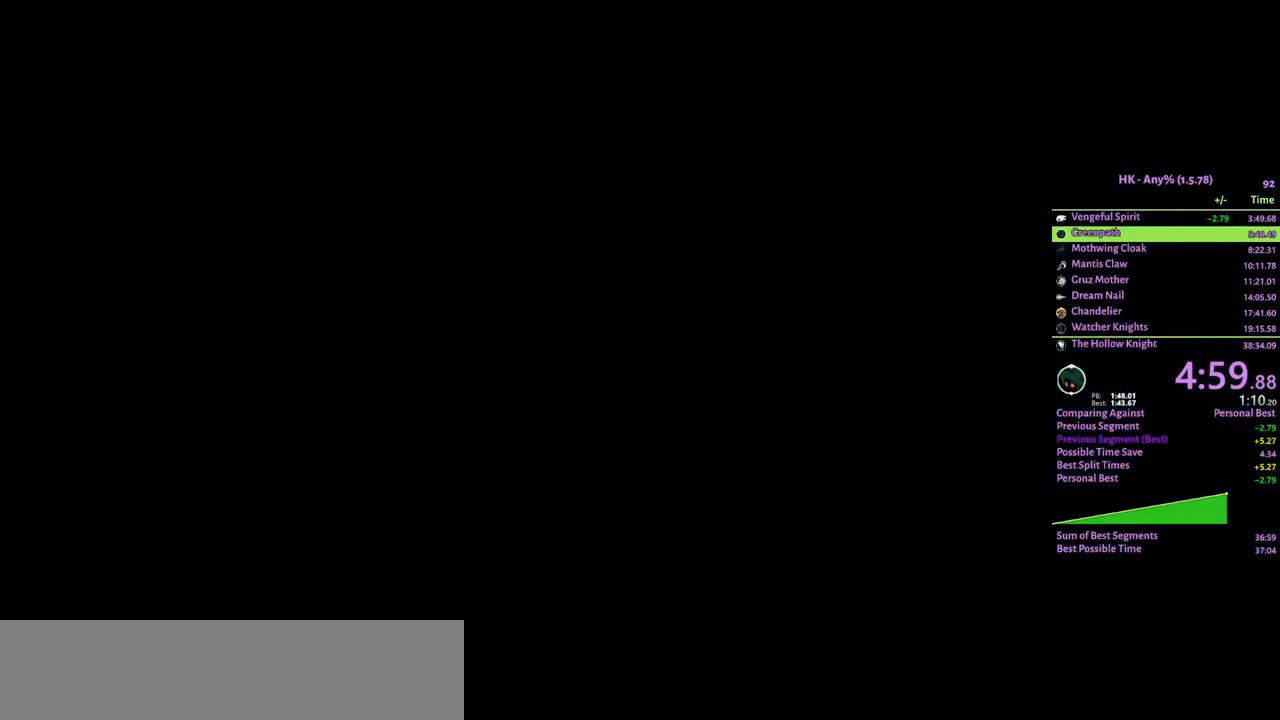
{"keys": ["a"], "events": []}
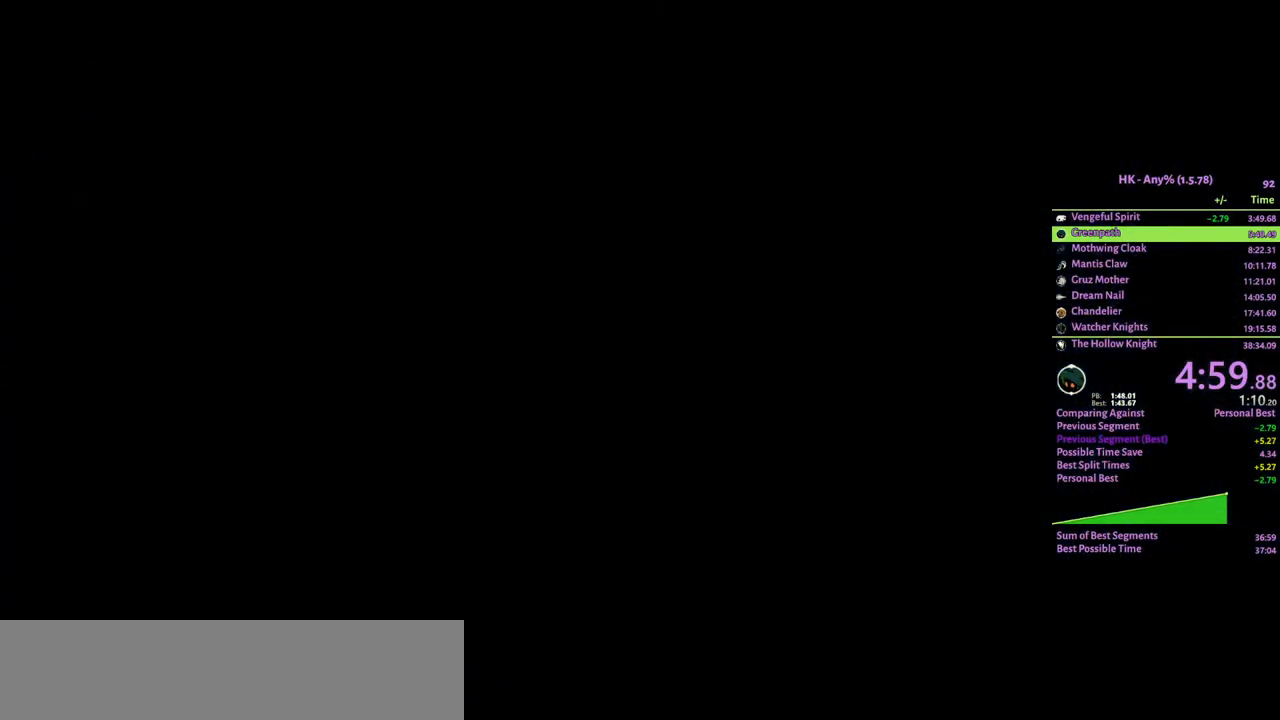
{"keys": ["a"], "events": []}
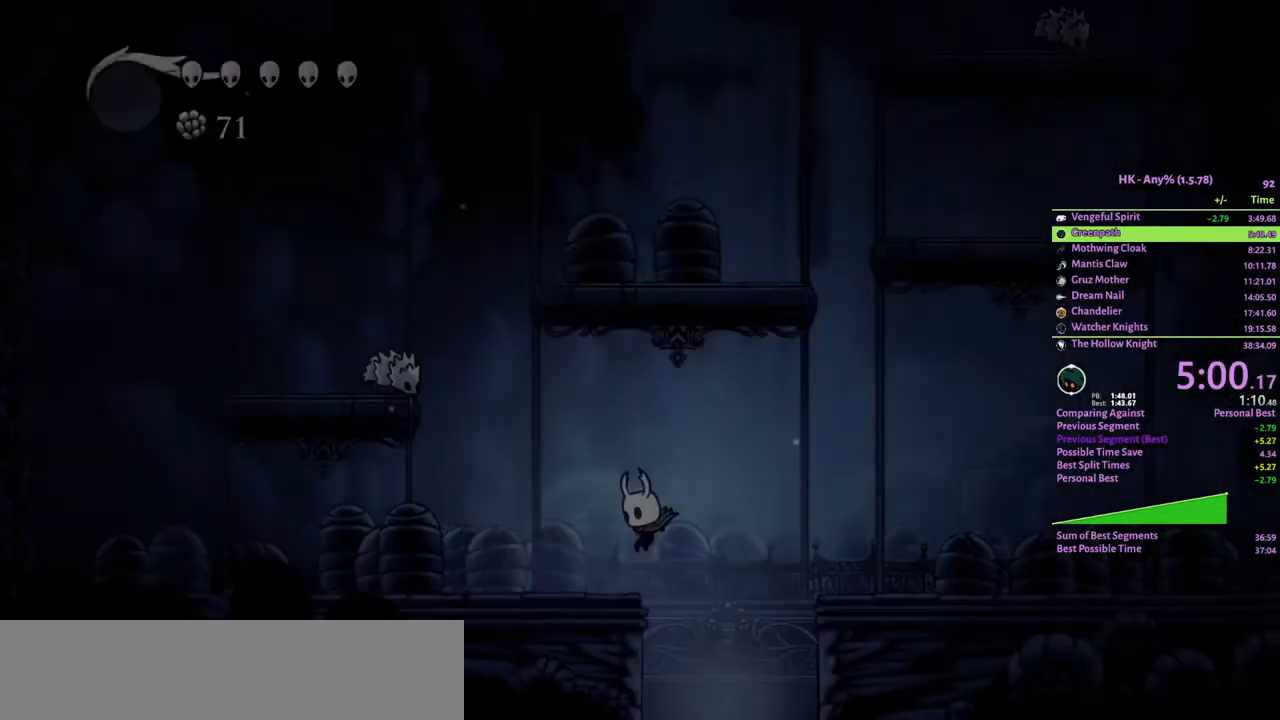
{"keys": ["a", "crystal", "s"], "events": [[233, "crystal", "down"], [367, "a", "up"], [467, "a", "down"], [500, "s", "down"]]}
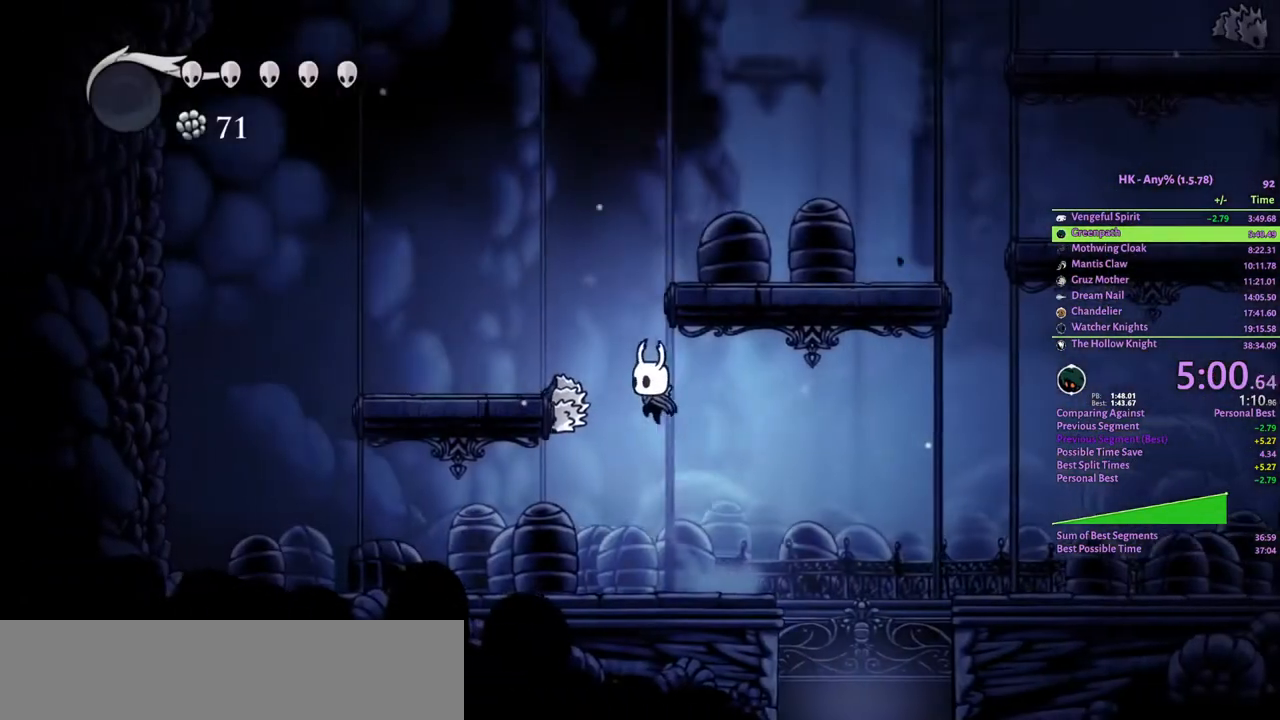
{"keys": ["s"], "events": [[100, "attack", "down"], [167, "crystal", "up"], [200, "attack", "up"], [233, "a", "up"]]}
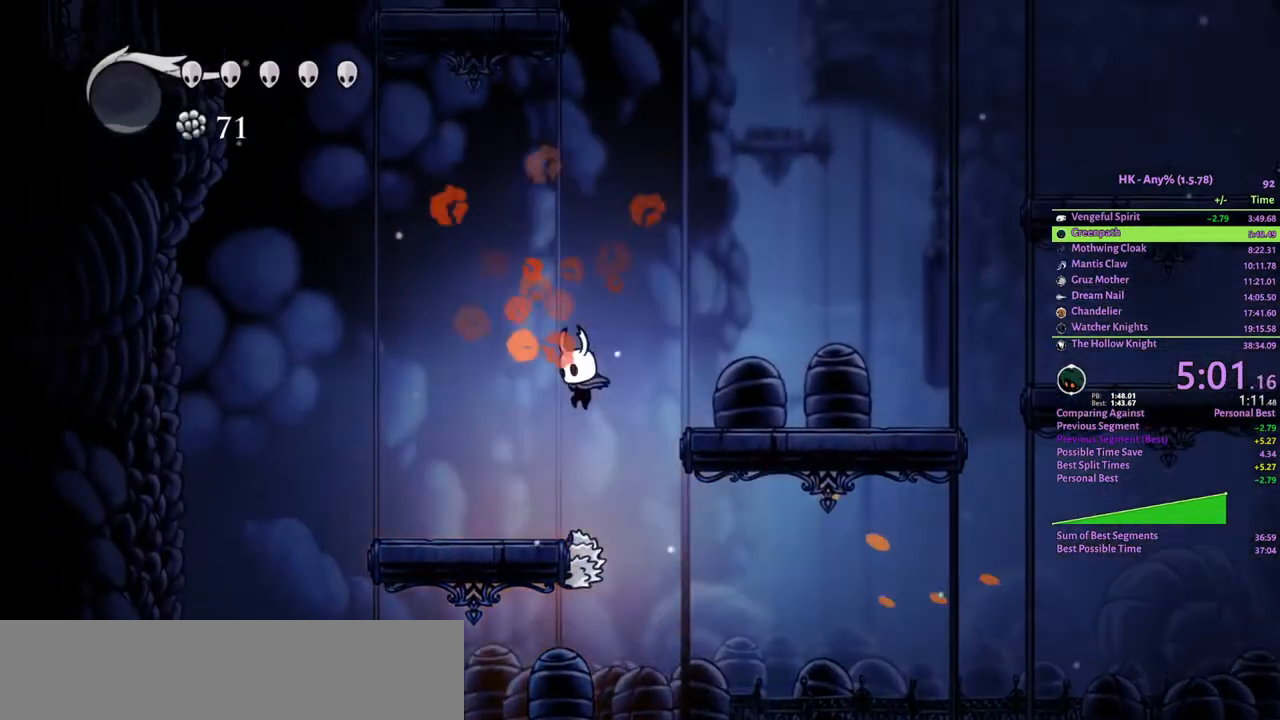
{"keys": ["d"], "events": [[33, "attack", "down"], [67, "d", "down"], [167, "attack", "up"], [200, "s", "up"]]}
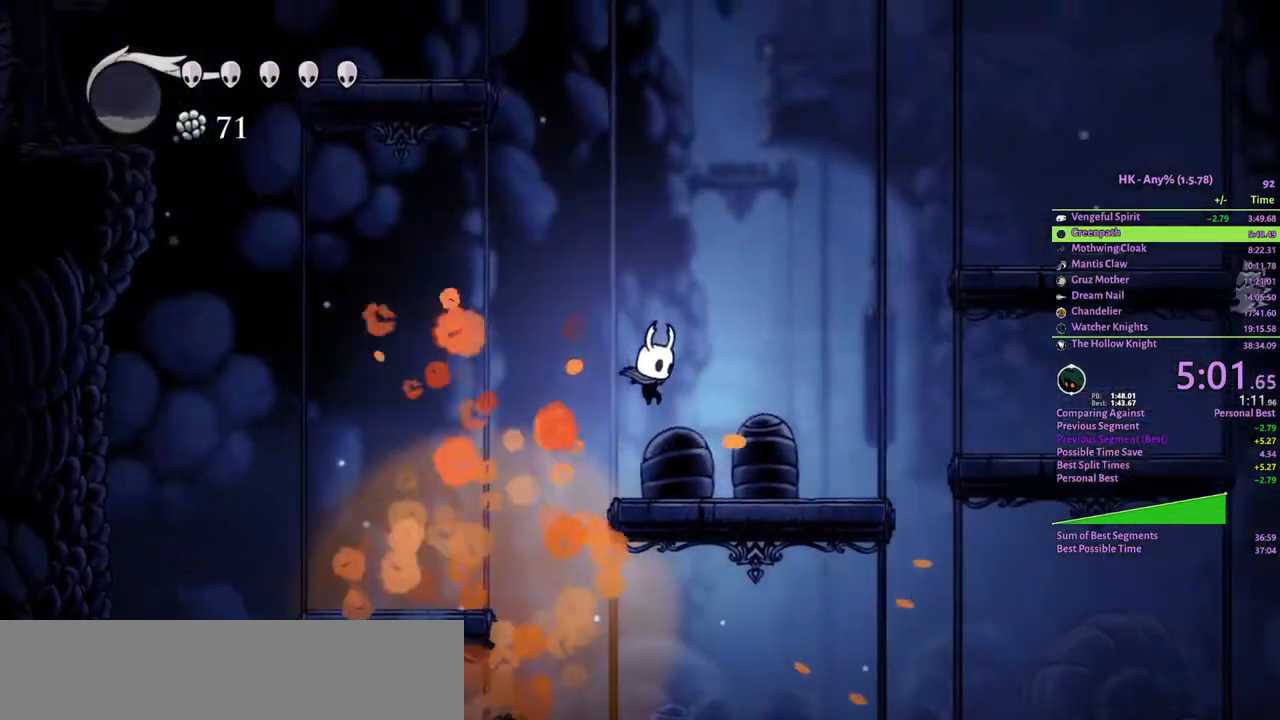
{"keys": ["crystal", "d"], "events": [[500, "crystal", "down"]]}
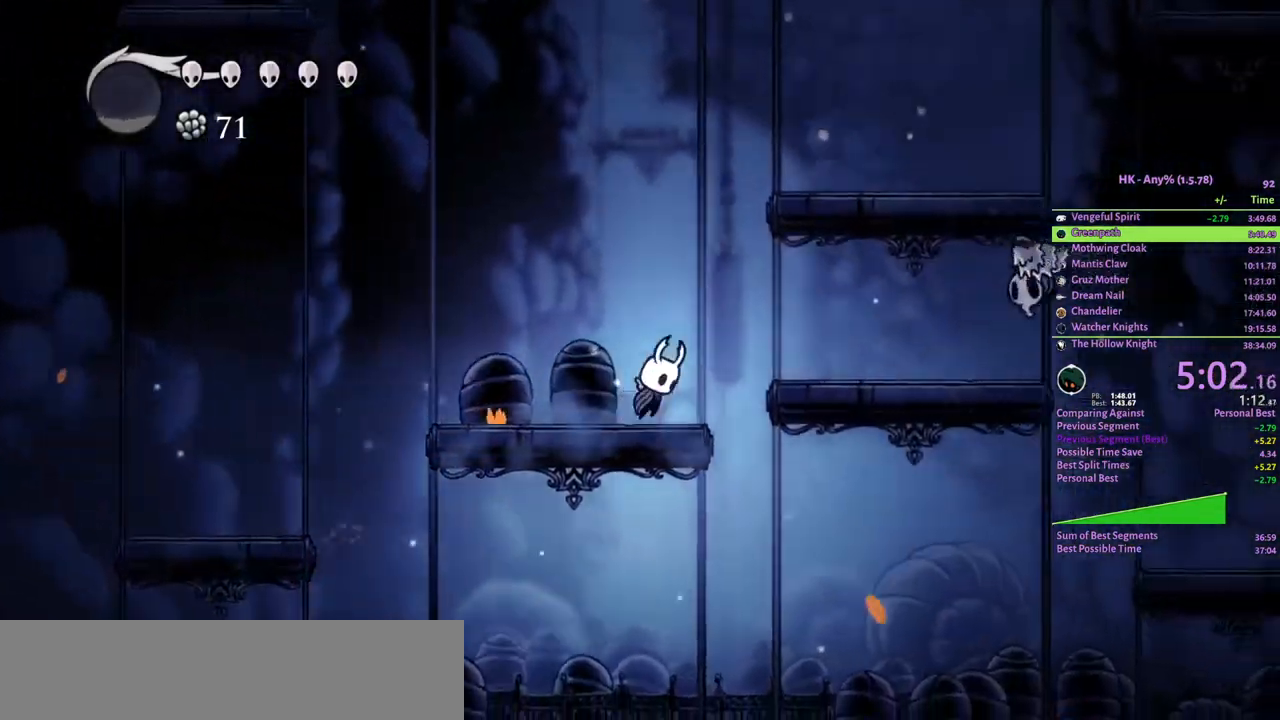
{"keys": ["d", "w"], "events": [[167, "crystal", "up"], [500, "w", "down"]]}
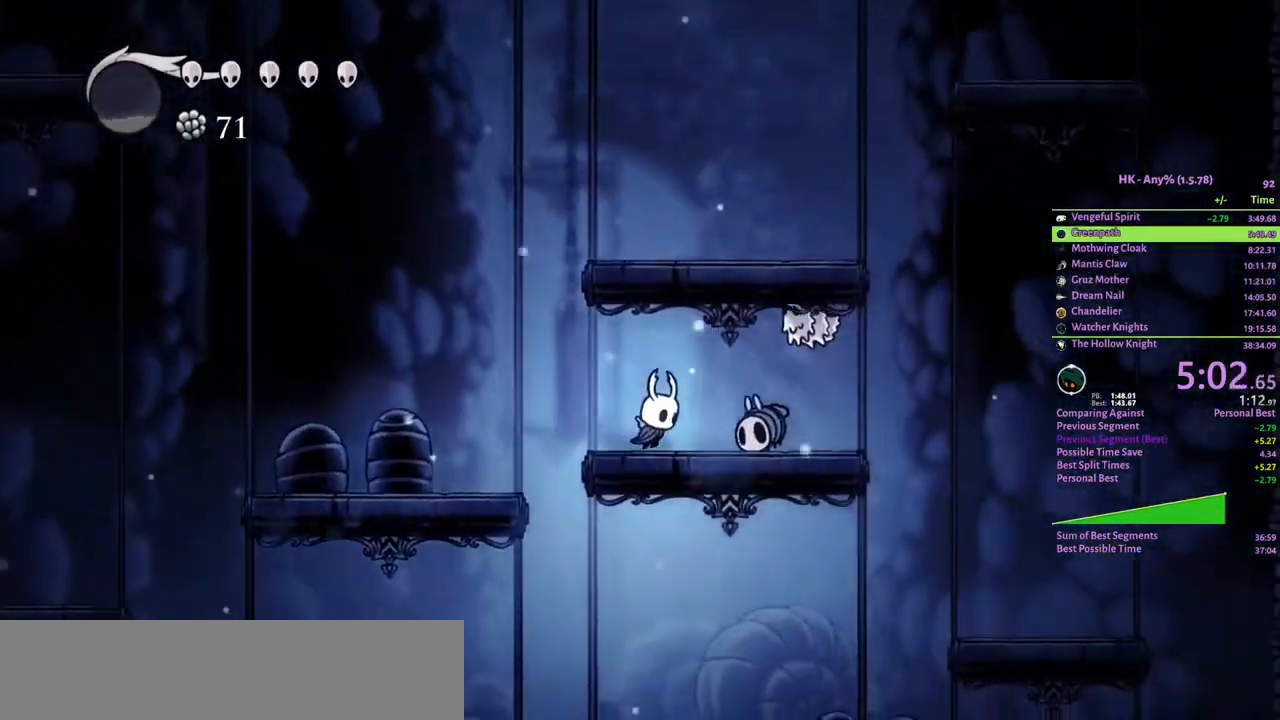
{"keys": [], "events": [[67, "attack", "down"], [167, "attack", "up"], [167, "d", "up"], [200, "w", "up"]]}
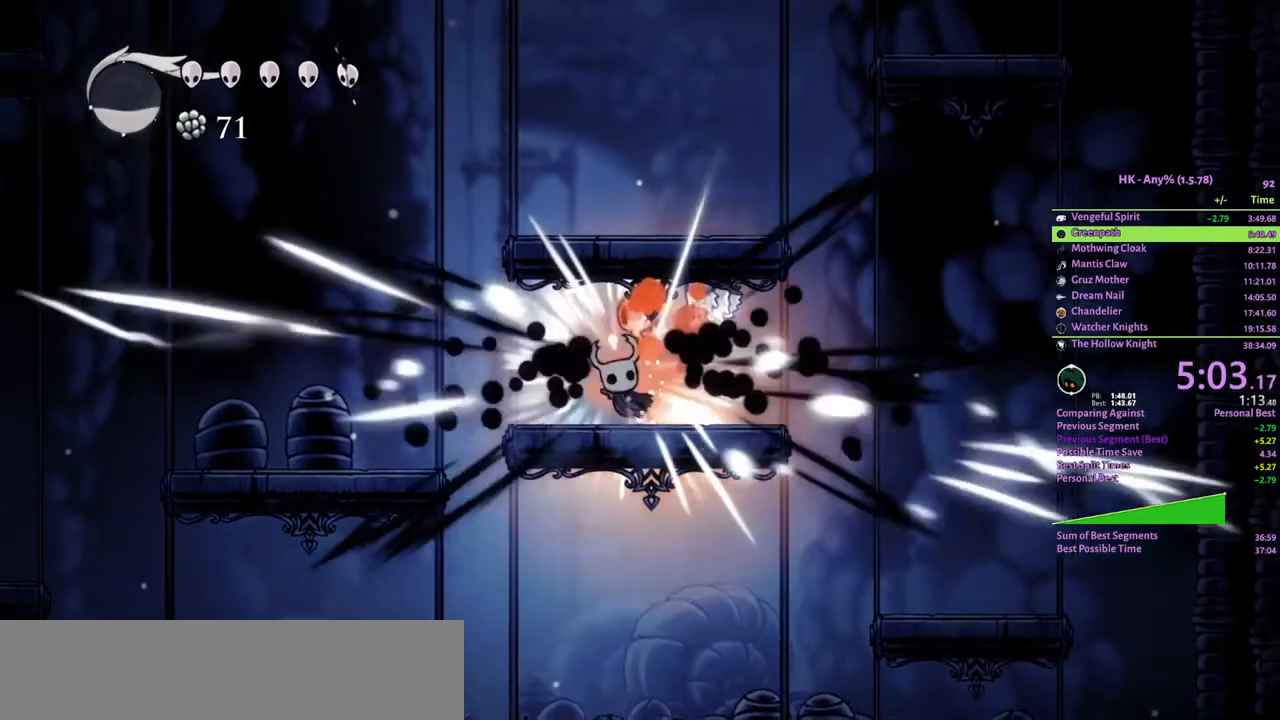
{"keys": ["attack", "d", "w"], "events": [[100, "d", "down"], [200, "w", "down"], [500, "attack", "down"]]}
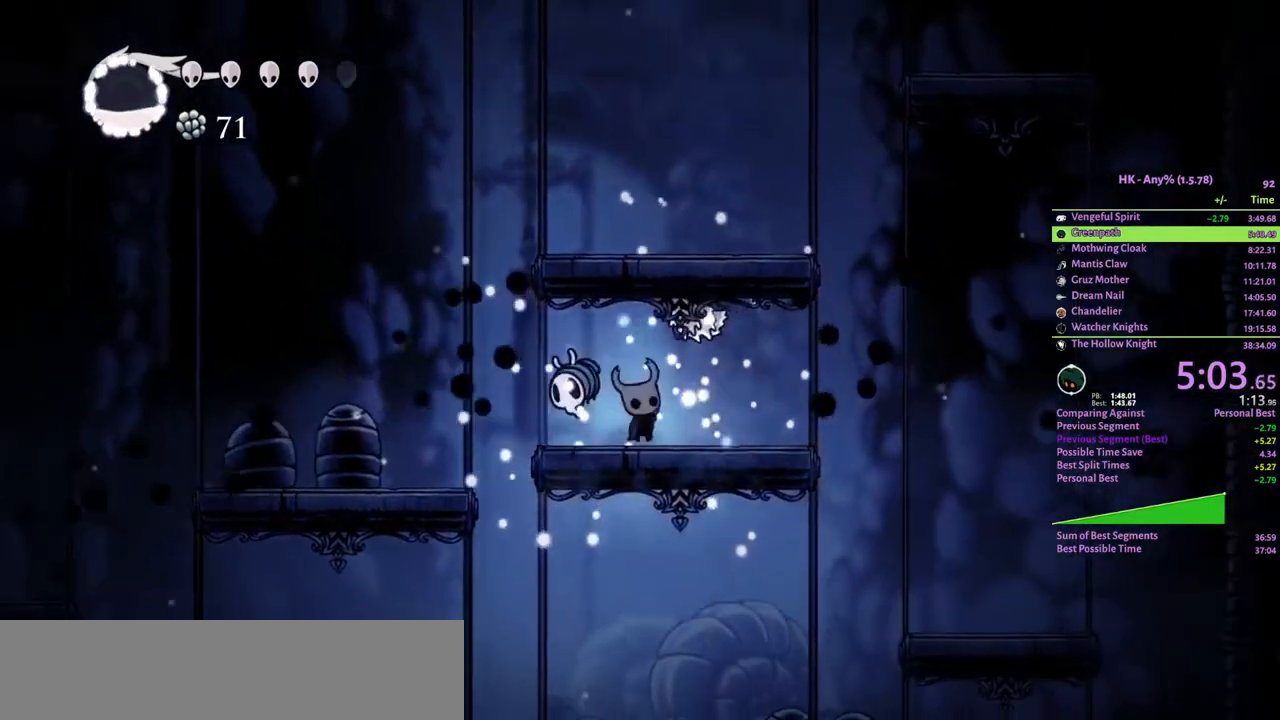
{"keys": ["crystal", "d"], "events": [[133, "attack", "up"], [233, "w", "up"], [500, "crystal", "down"]]}
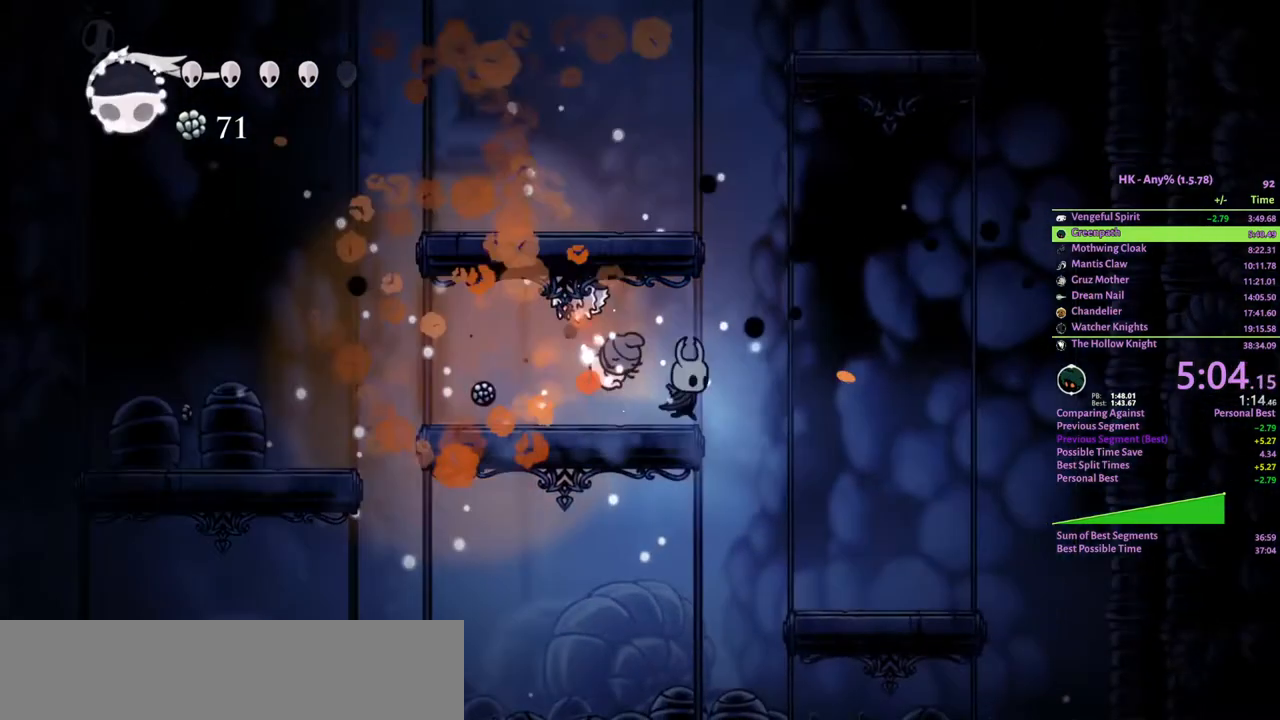
{"keys": [], "events": [[200, "a", "down"], [200, "d", "up"], [400, "crystal", "up"], [467, "a", "up"]]}
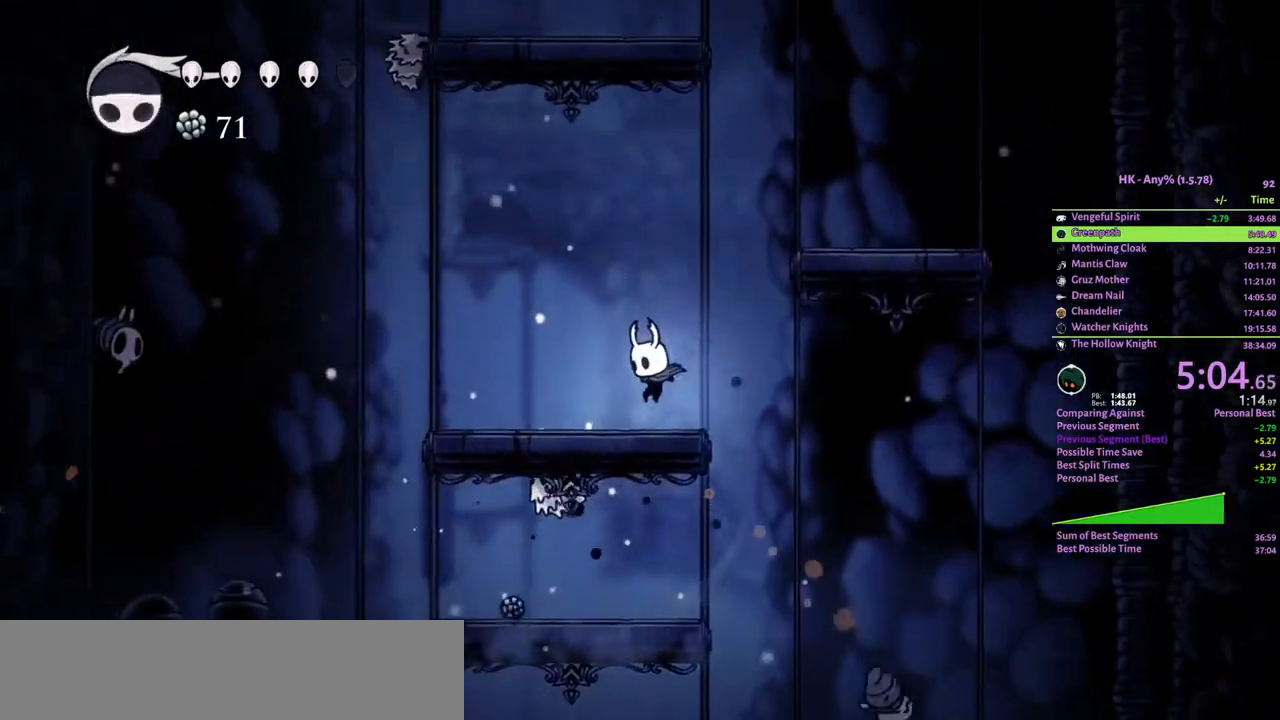
{"keys": ["d"], "events": [[133, "crystal", "down"], [133, "d", "down"], [467, "crystal", "up"]]}
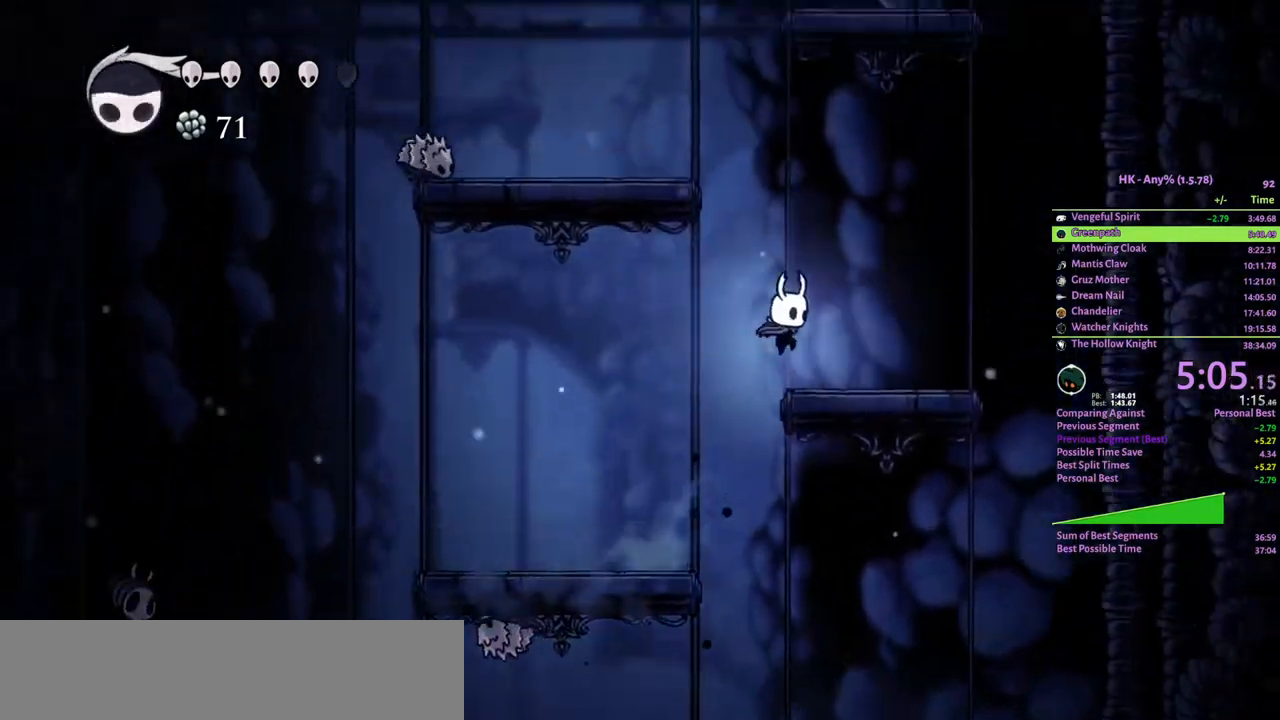
{"keys": ["a", "crystal"], "events": [[67, "d", "up"], [133, "crystal", "down"], [167, "a", "down"]]}
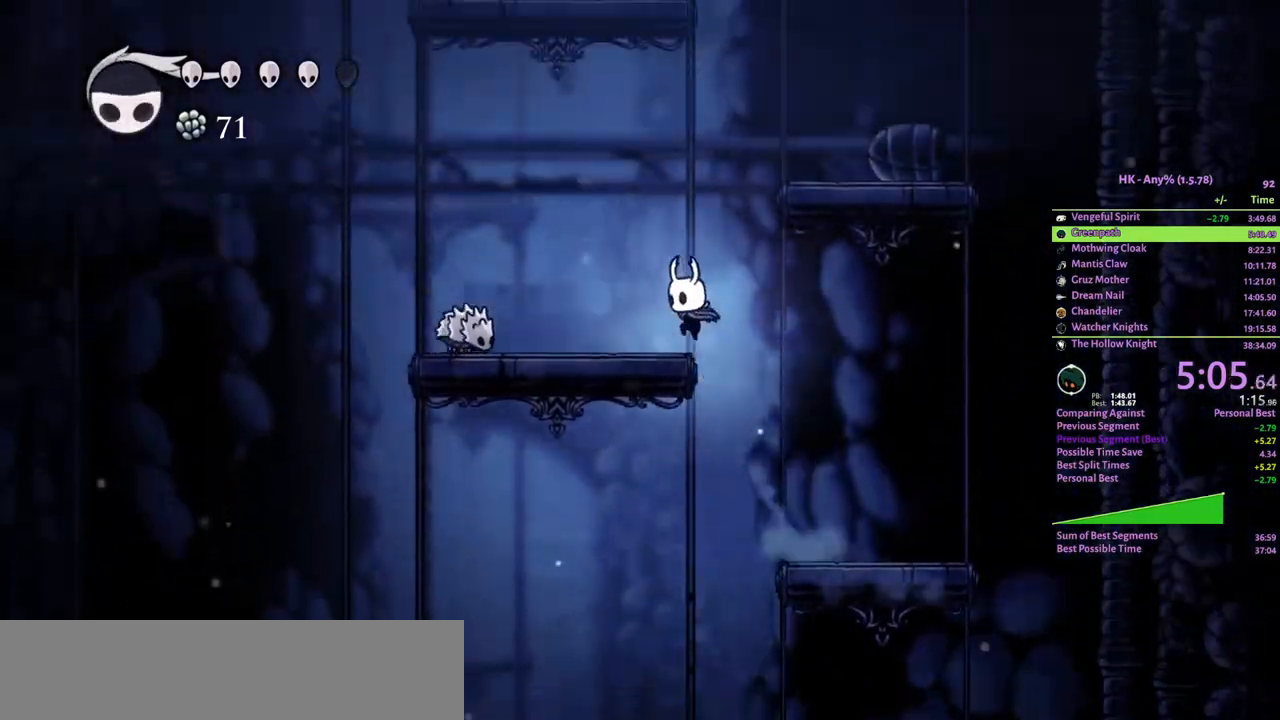
{"keys": ["a"], "events": [[33, "crystal", "up"], [200, "attack", "down"], [300, "attack", "up"]]}
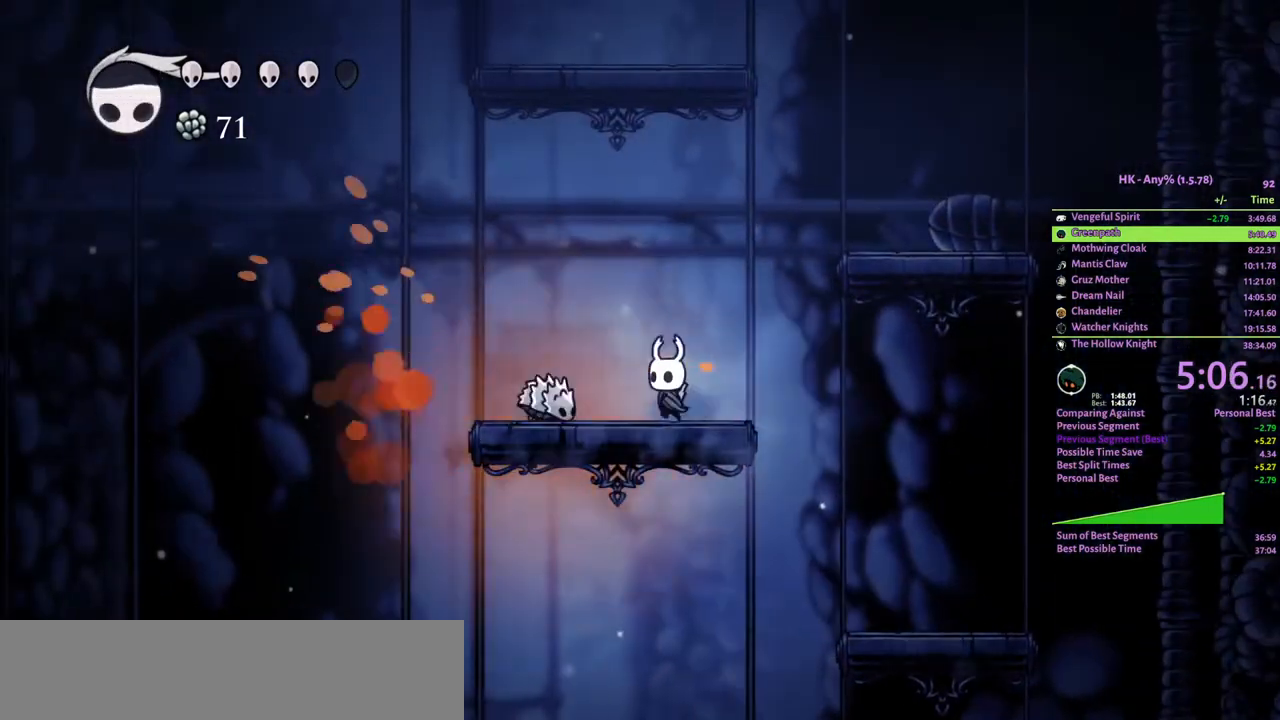
{"keys": ["crystal", "d"], "events": [[33, "a", "up"], [100, "attack", "down"], [167, "d", "down"], [200, "attack", "up"], [267, "crystal", "down"]]}
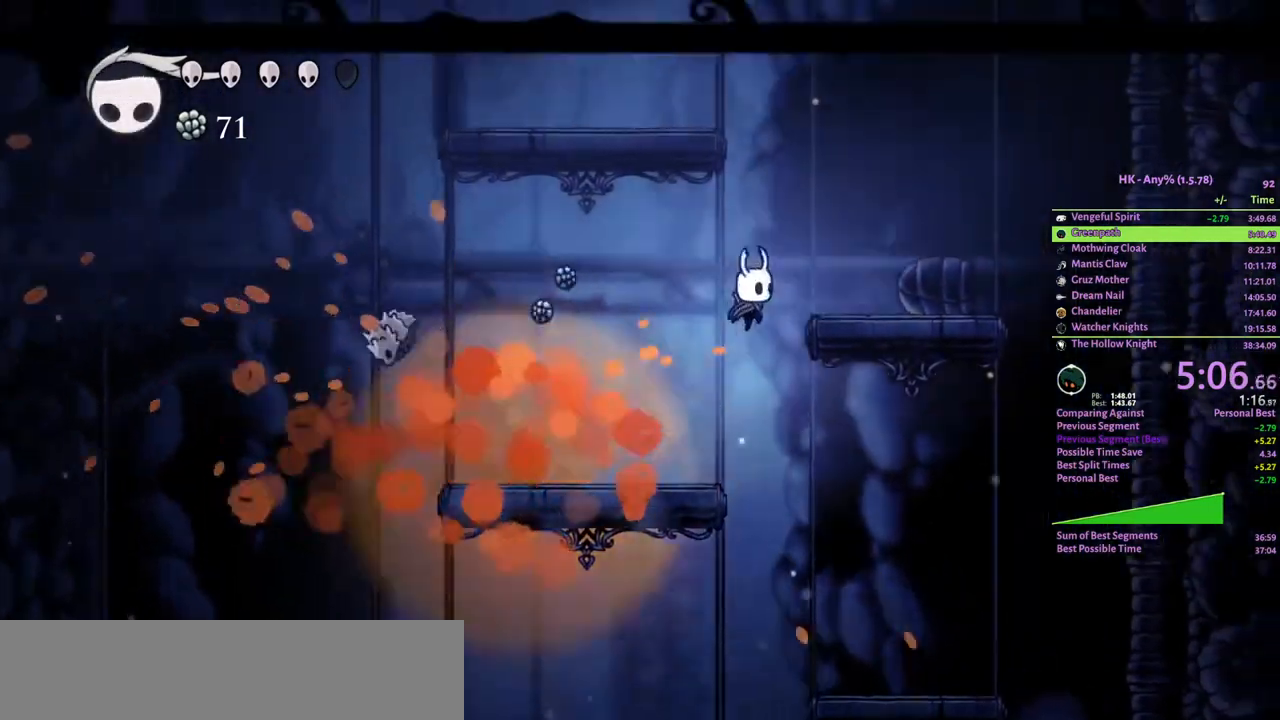
{"keys": ["a", "crystal"], "events": [[133, "crystal", "up"], [333, "d", "up"], [367, "a", "down"], [367, "crystal", "down"]]}
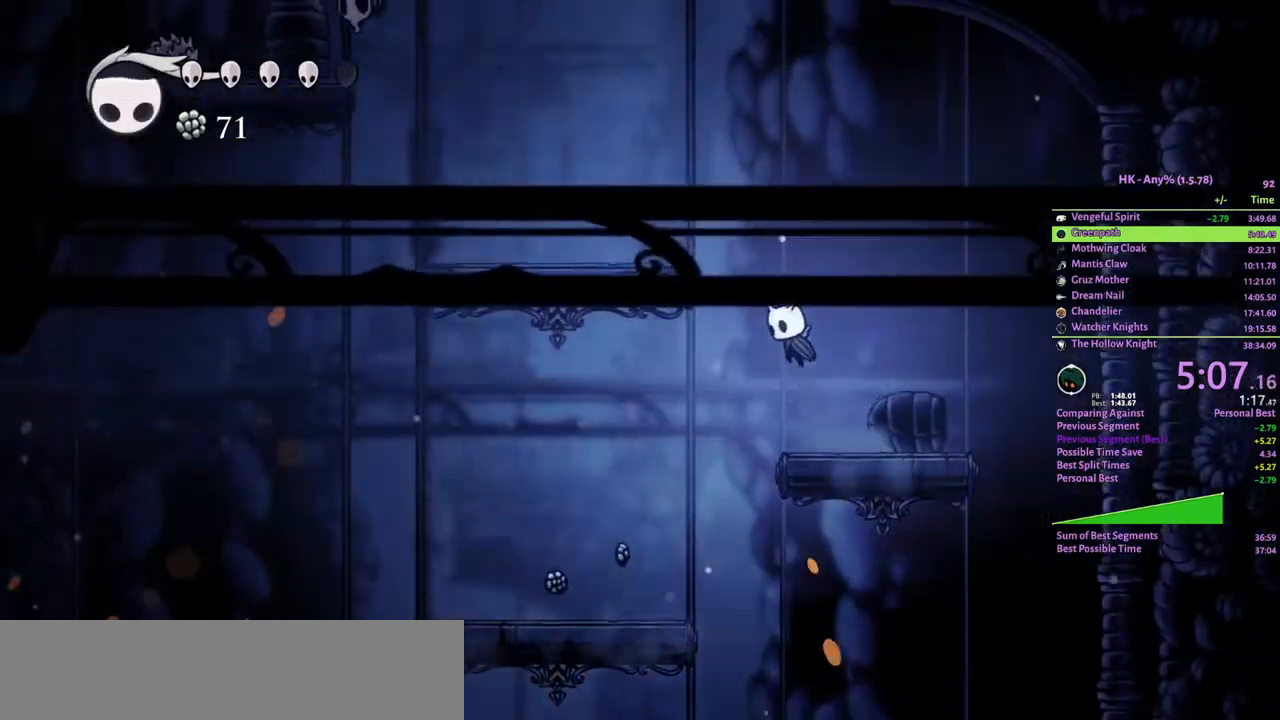
{"keys": ["a"], "events": [[333, "crystal", "up"]]}